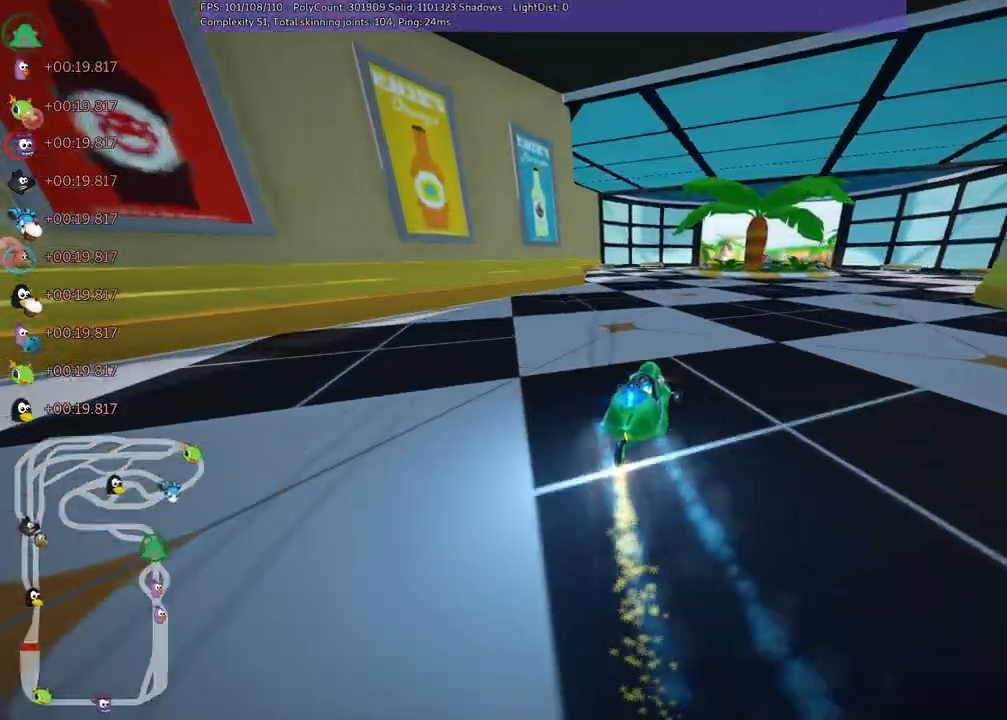
Gameplay with keyboard; each line is a JSON object with the keys held at the frame after it. "events" lists presses ("down") and releases ("up") of ".", "/", "alt_r", "b", "c", "comma", "ctrl_r", "d", "down", "f", "g", "h", "j", "k", "l", "left", "m", "n", "quote", "return", "right", "semicolon", "shift_r", "space", "super", "up" and "v" between this image and that frame as [ms after this image, input, new state], when the widget could be followed in between. No other keys are recorded. Mouse input is not recorded.
{"keys": ["left", "m", "right", "up"], "events": [[167, "left", "down"], [350, "left", "up"], [383, "right", "down"], [433, "m", "down"], [483, "left", "down"]]}
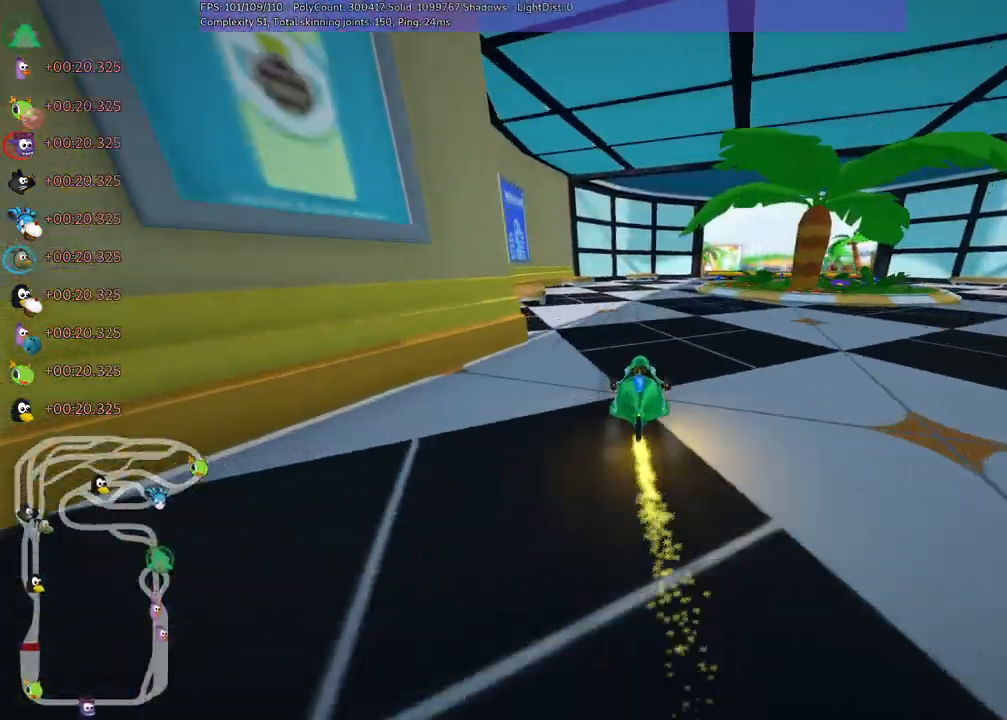
{"keys": ["left", "m", "up"], "events": [[33, "right", "up"], [317, "right", "down"], [450, "left", "up"], [500, "left", "down"], [500, "right", "up"]]}
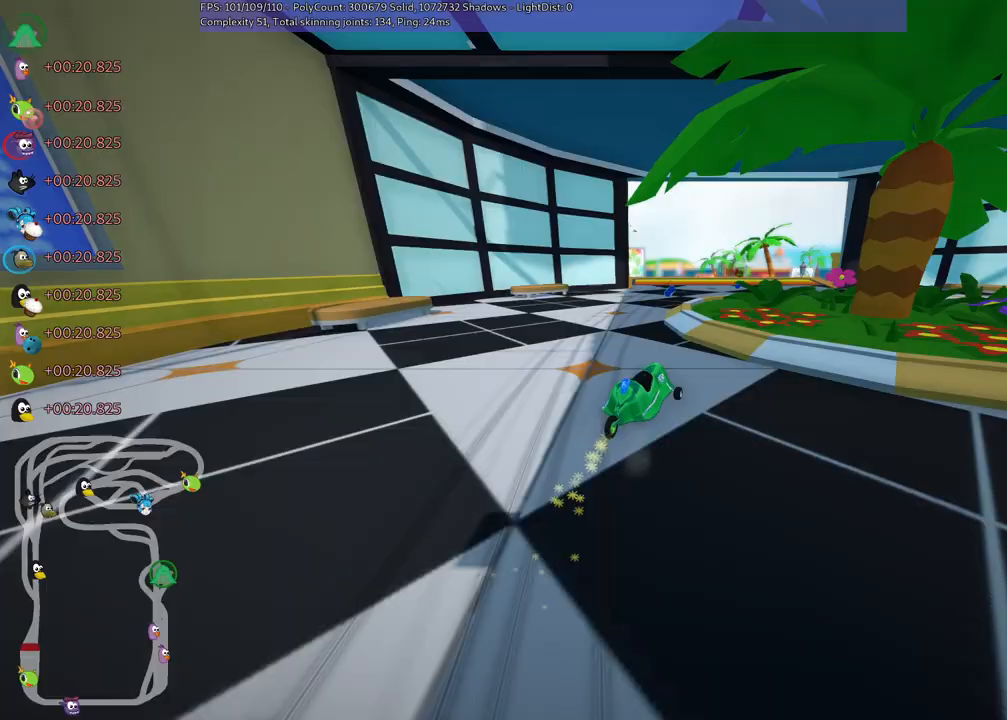
{"keys": ["left", "m", "up"], "events": [[100, "right", "down"], [233, "right", "up"]]}
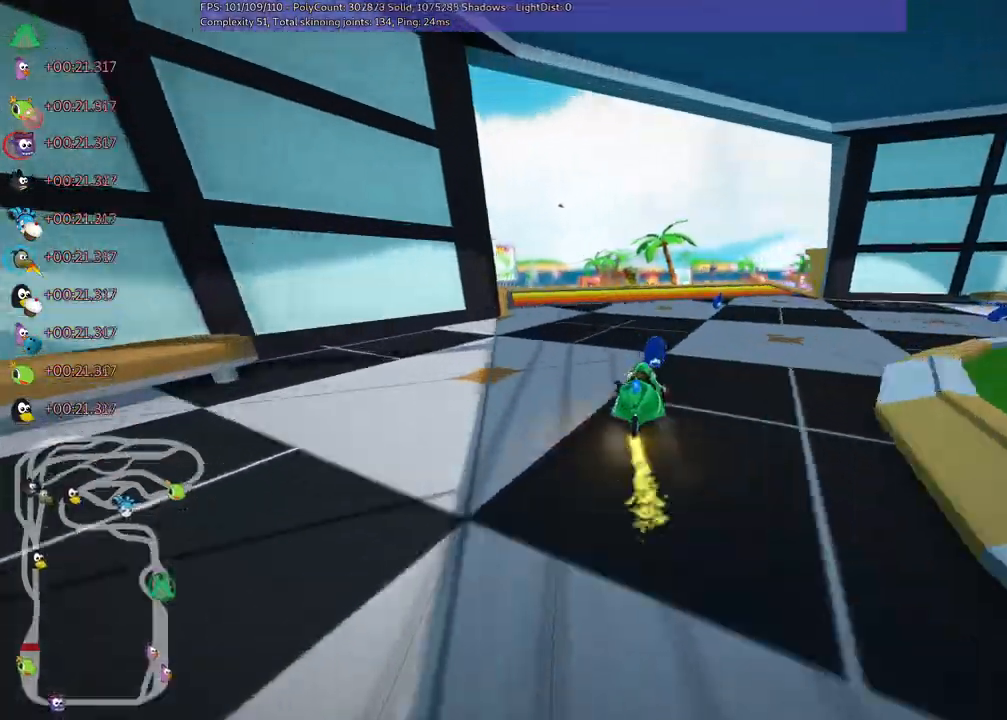
{"keys": ["up"]}
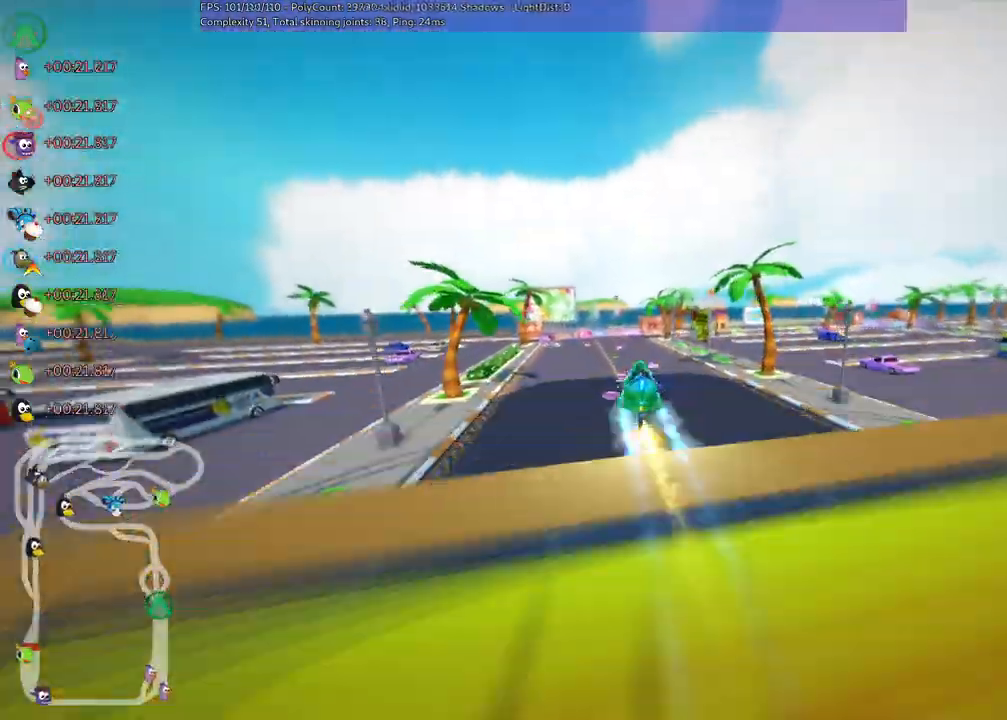
{"keys": ["left", "m", "up"], "events": [[33, "left", "down"], [133, "left", "up"], [167, "right", "down"], [217, "m", "down"], [283, "left", "down"], [367, "right", "up"]]}
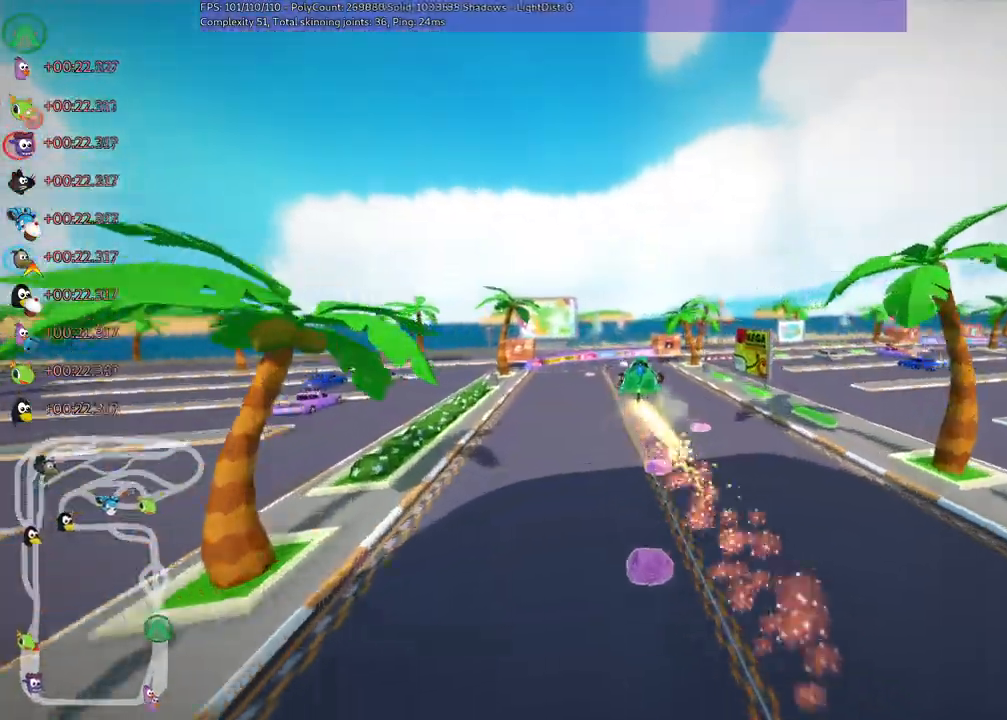
{"keys": ["m", "right", "up"], "events": [[150, "right", "down"], [467, "left", "up"]]}
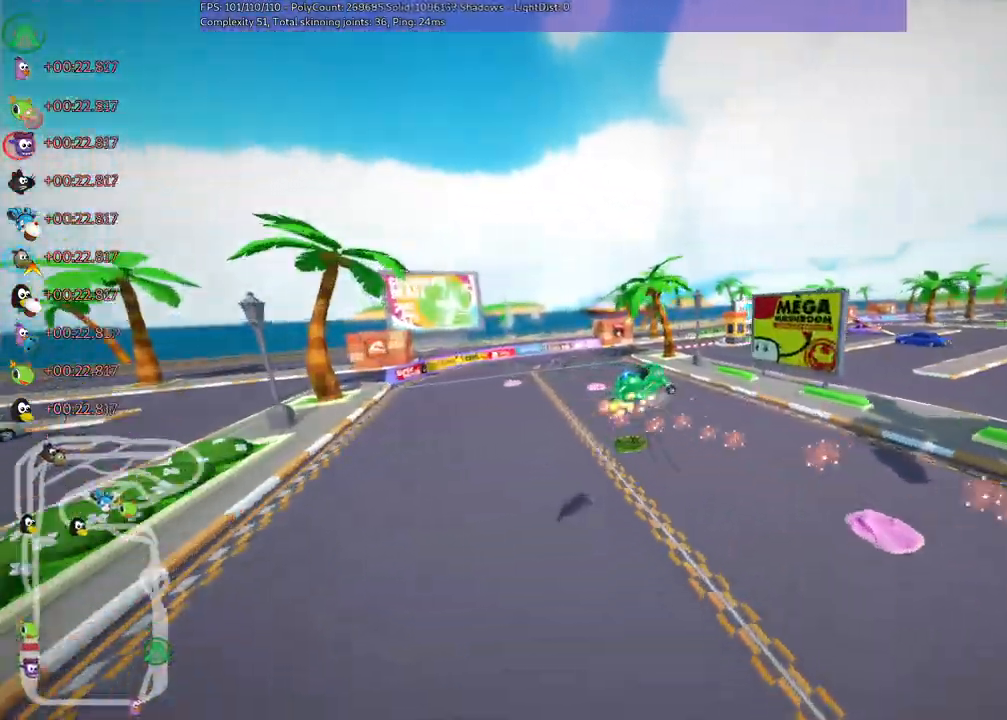
{"keys": ["m", "right", "up"], "events": []}
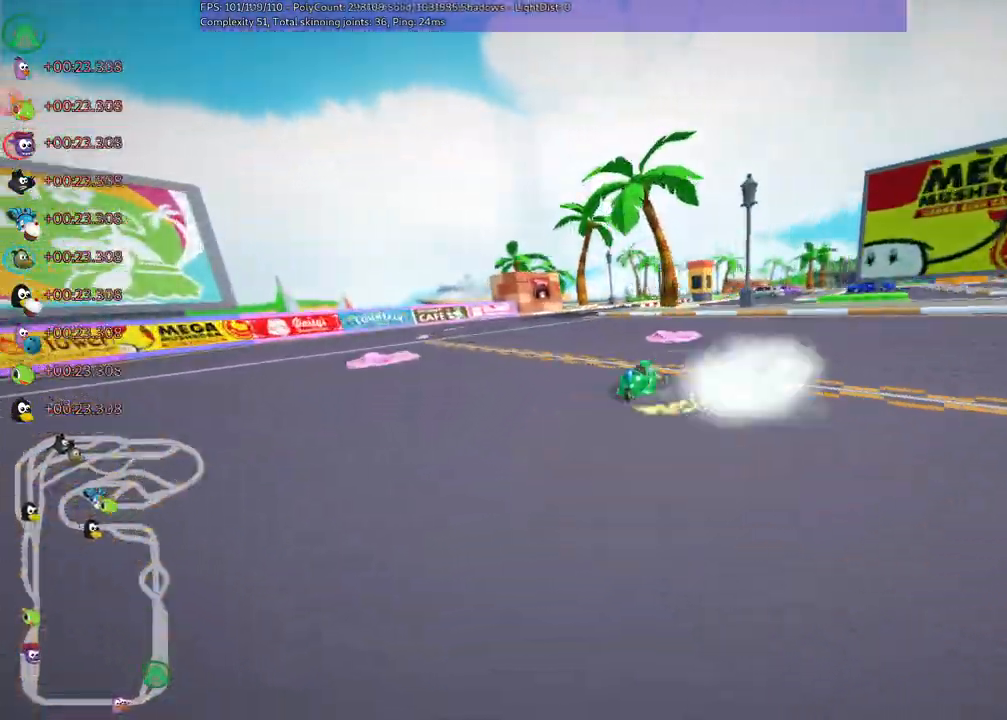
{"keys": ["left", "up"], "events": [[83, "m", "up"], [133, "right", "up"], [317, "left", "down"]]}
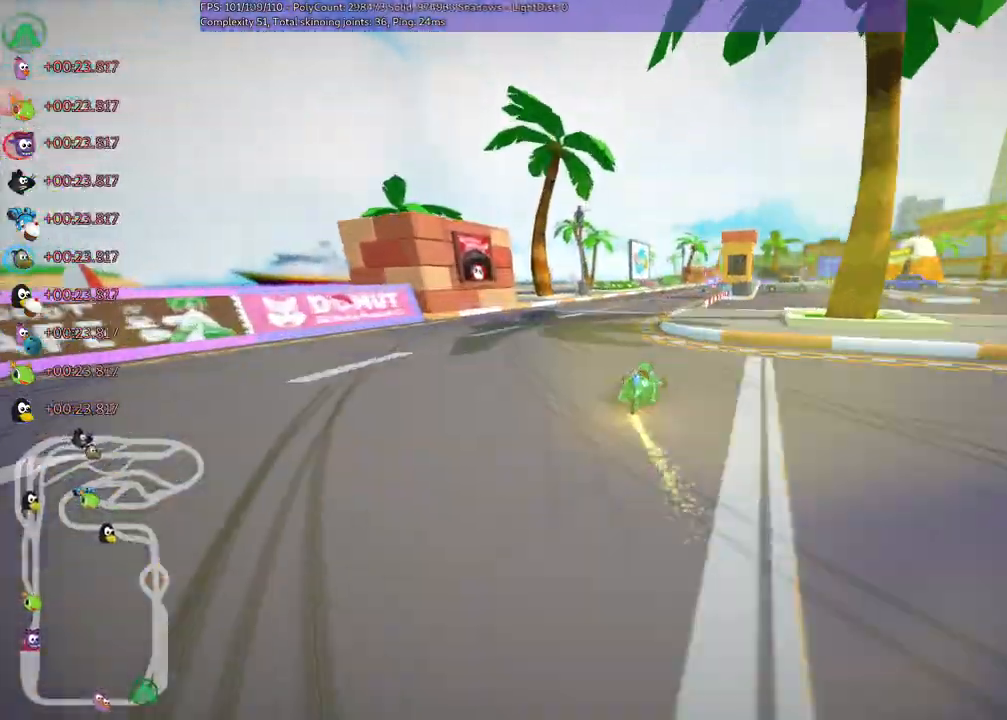
{"keys": ["left", "m", "up"], "events": [[100, "left", "up"], [150, "m", "down"], [150, "right", "down"], [433, "left", "down"], [433, "right", "up"]]}
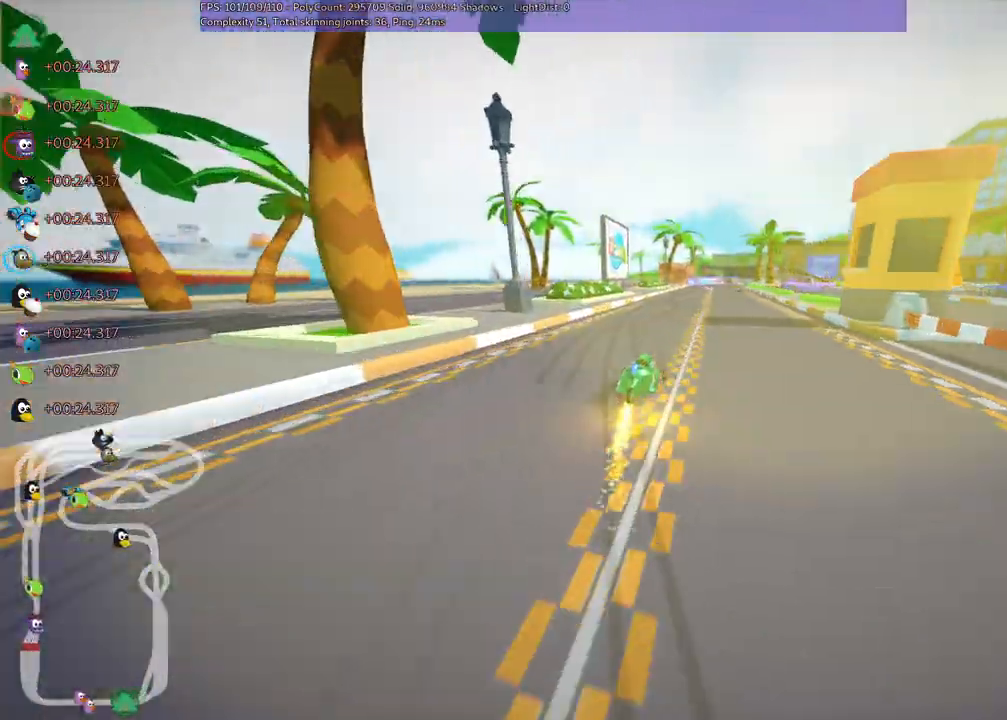
{"keys": ["left", "m", "up"], "events": []}
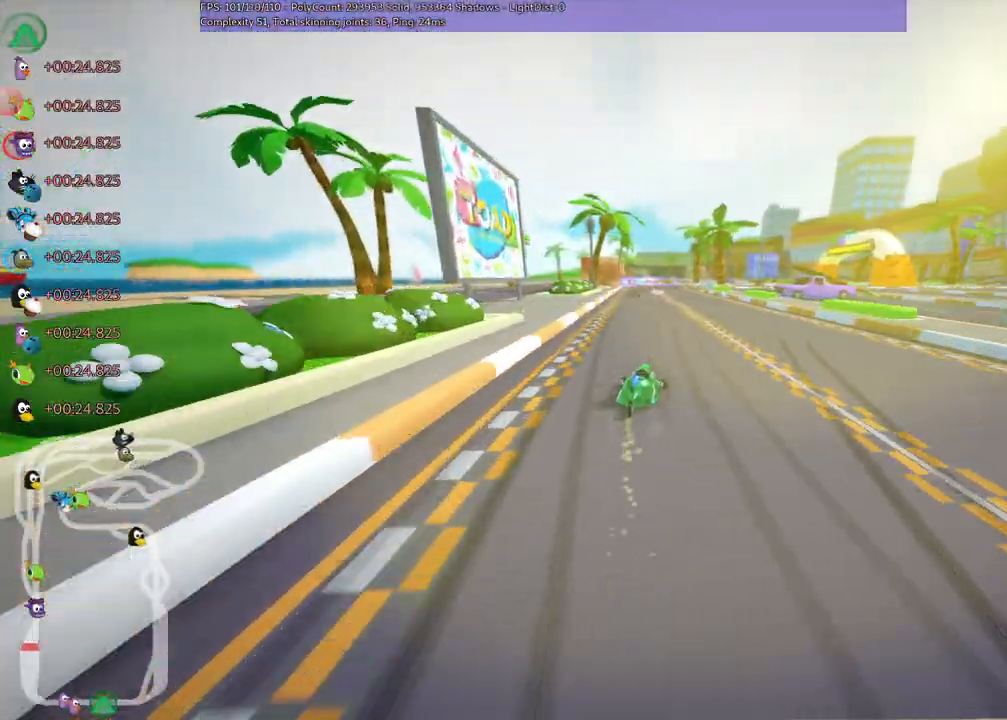
{"keys": ["left", "n", "up"], "events": [[450, "n", "down"], [500, "m", "up"]]}
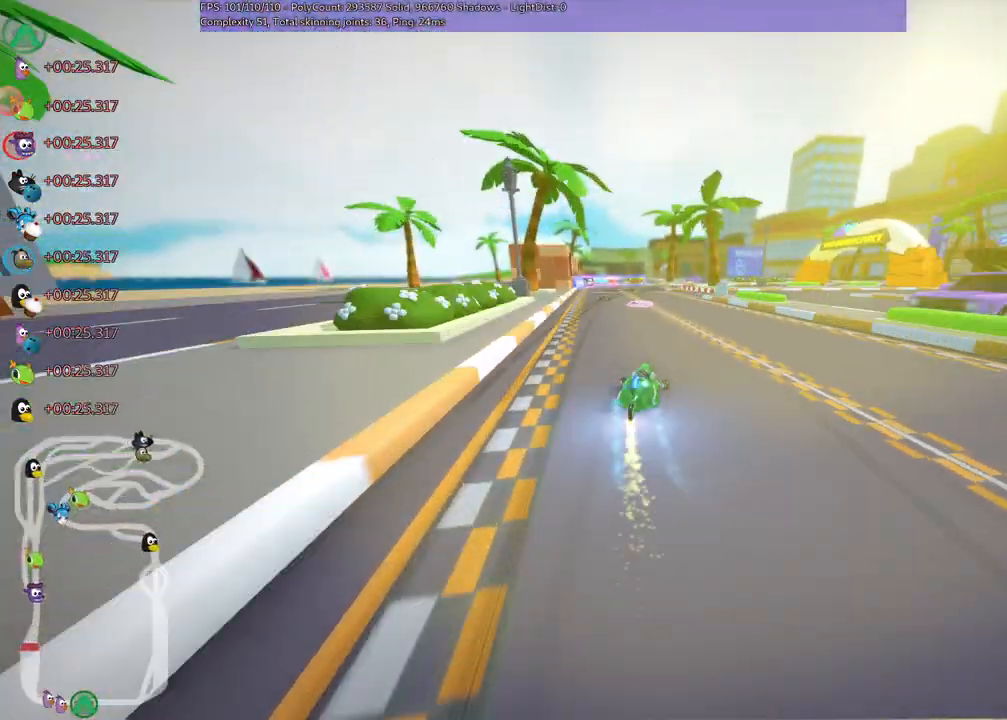
{"keys": ["right", "up"], "events": [[100, "left", "up"], [100, "n", "up"], [383, "right", "down"]]}
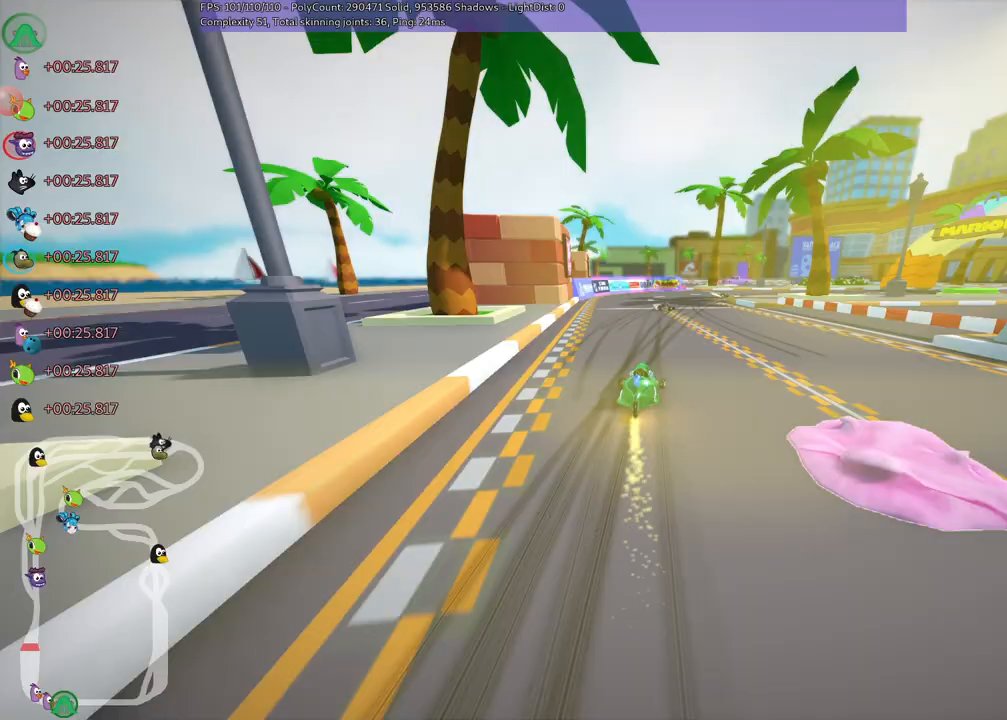
{"keys": ["m", "right", "up"], "events": [[67, "right", "up"], [283, "m", "down"], [283, "right", "down"]]}
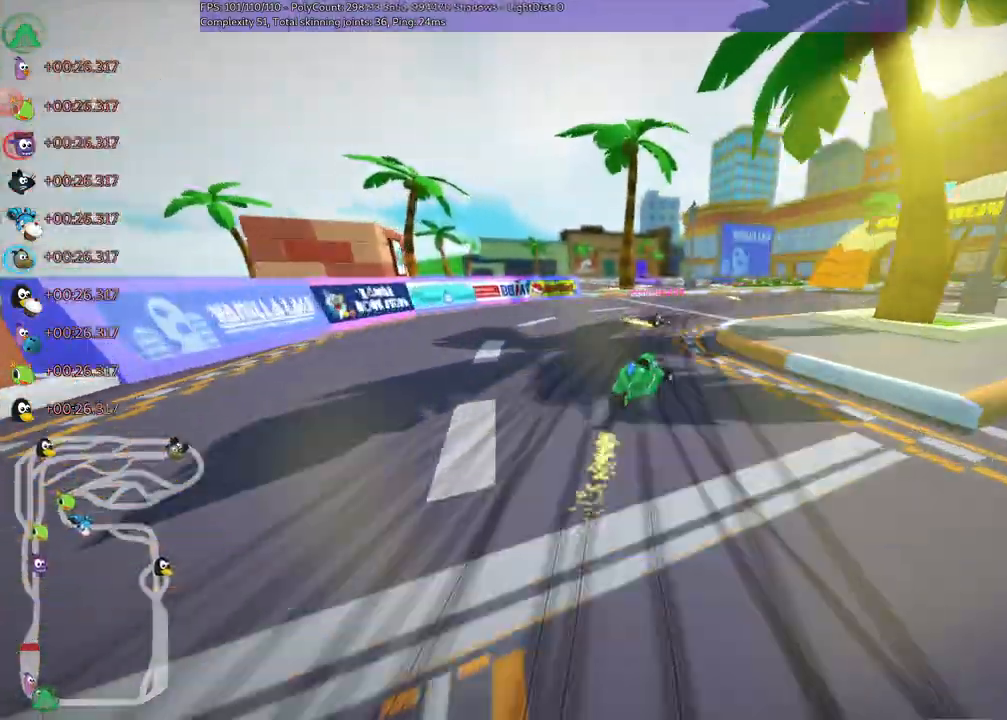
{"keys": ["left", "m", "up"], "events": [[17, "m", "up"], [117, "right", "up"], [167, "m", "down"], [167, "right", "down"], [383, "left", "down"], [450, "right", "up"]]}
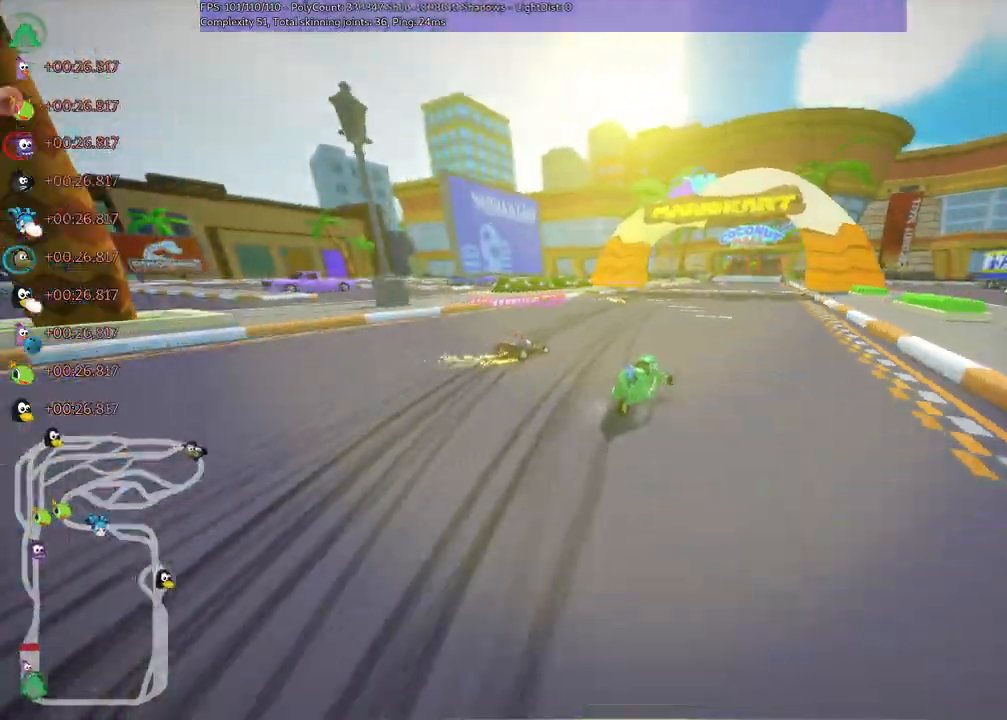
{"keys": ["left", "m", "up"], "events": [[300, "right", "down"], [467, "right", "up"]]}
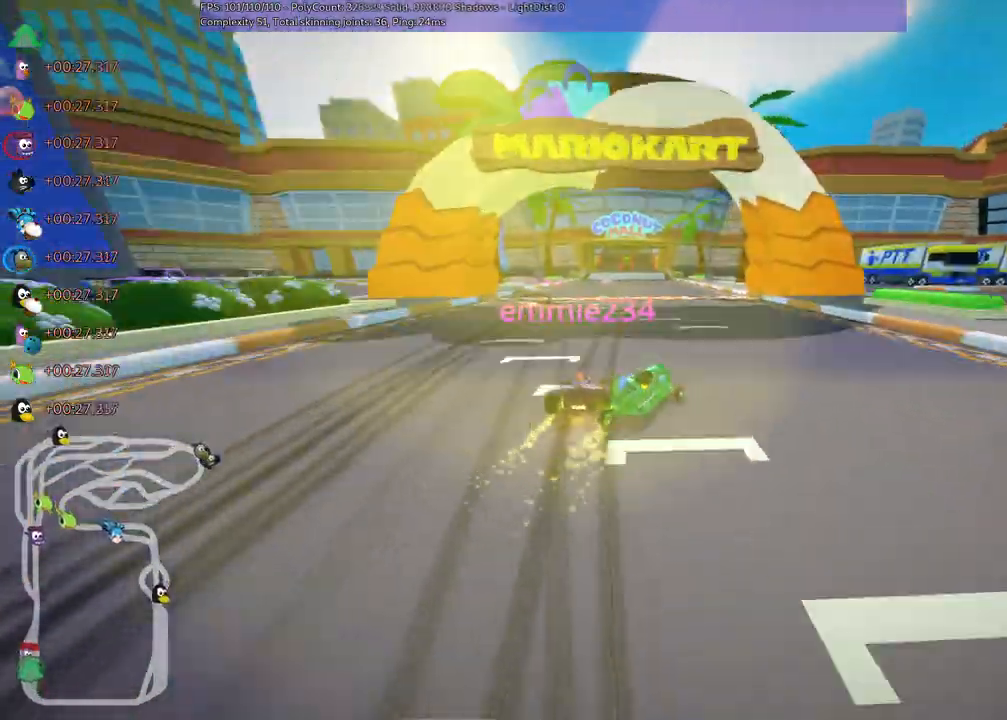
{"keys": ["left", "up"], "events": [[333, "n", "down"], [383, "m", "up"], [483, "n", "up"]]}
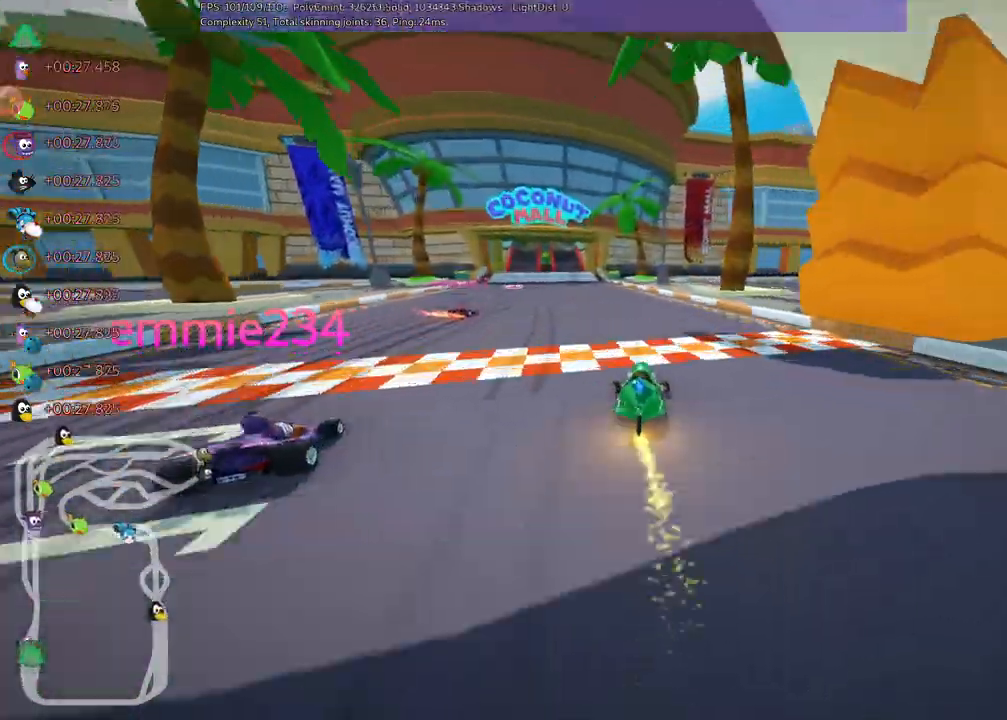
{"keys": ["right", "up"]}
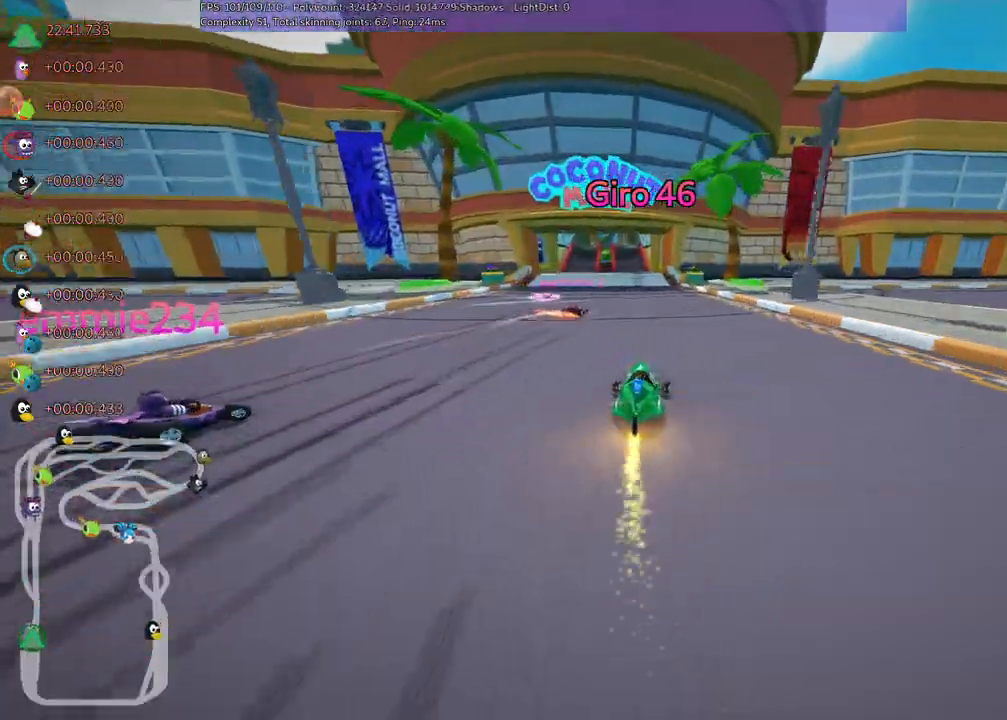
{"keys": ["m", "right", "up"], "events": [[33, "right", "up"], [83, "left", "down"], [133, "m", "down"], [133, "right", "down"], [233, "left", "up"]]}
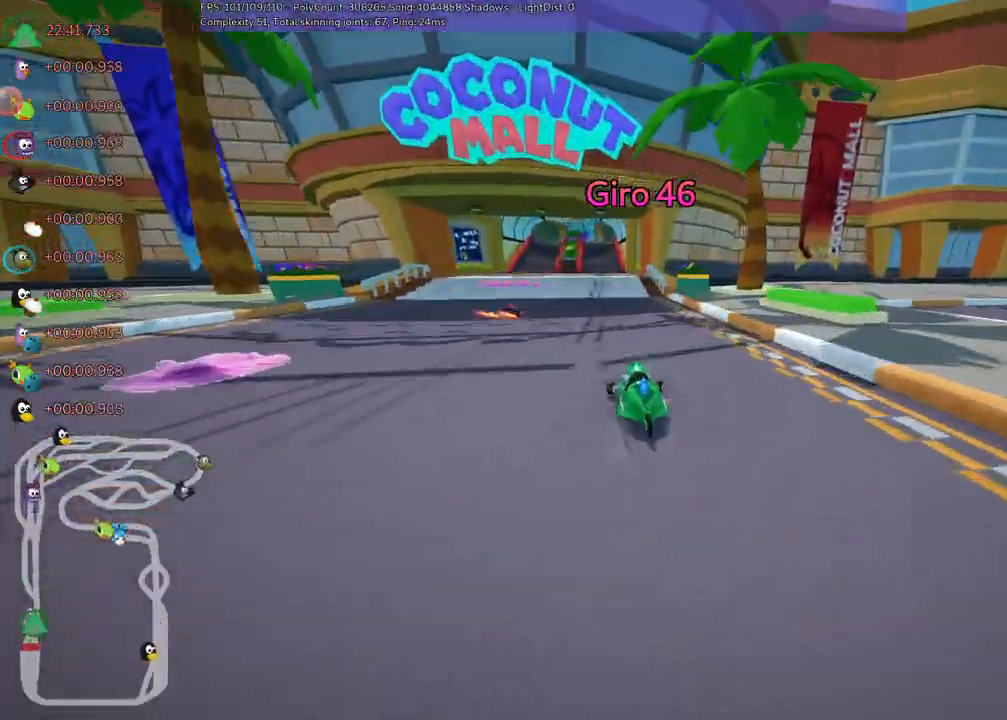
{"keys": ["m", "right", "up"], "events": []}
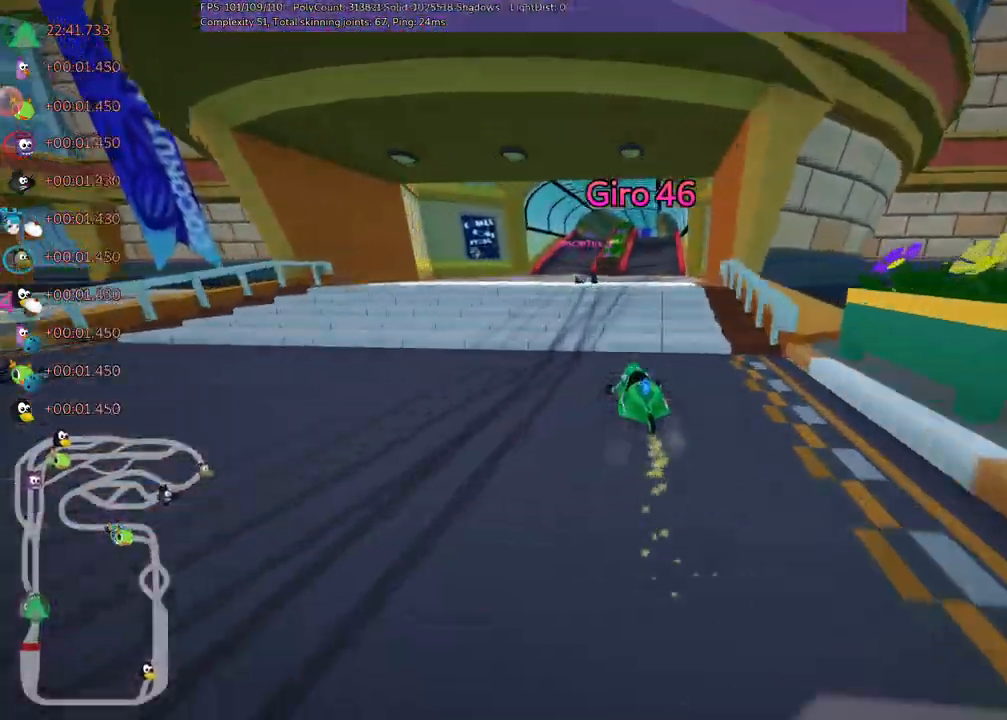
{"keys": ["up"], "events": [[167, "n", "down"], [217, "m", "up"], [300, "right", "up"], [350, "n", "up"]]}